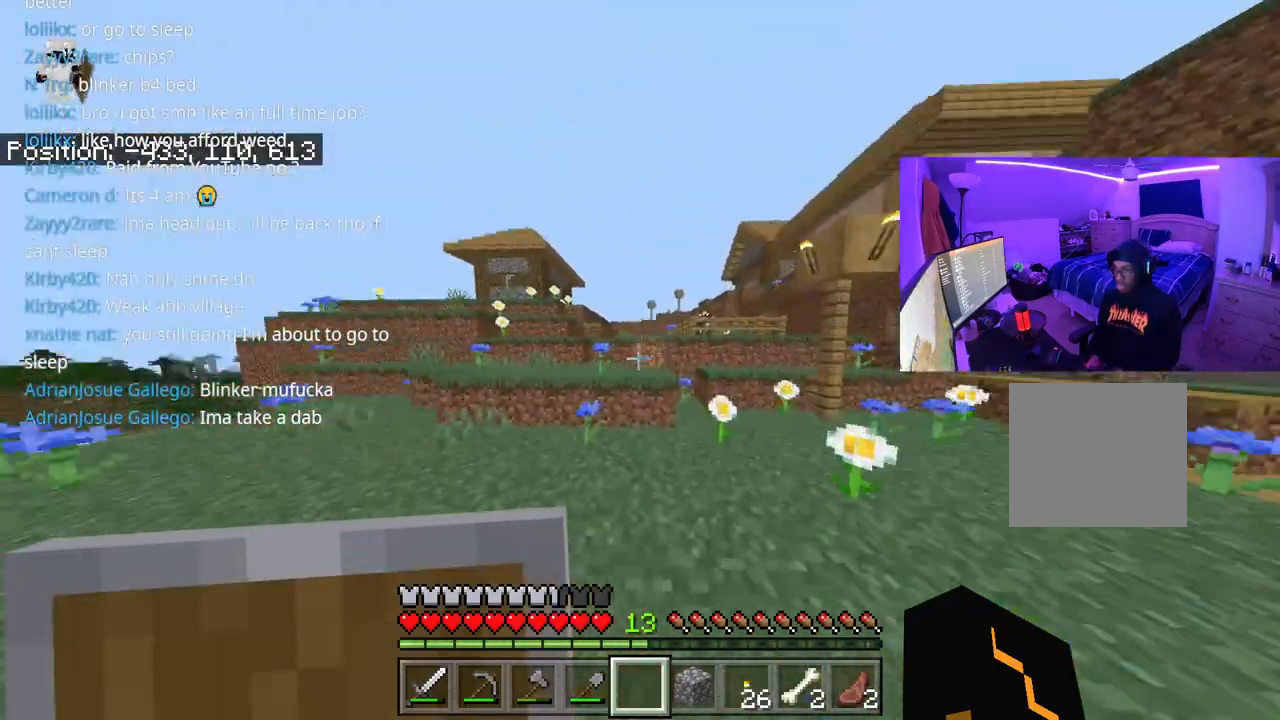
Gameplay with a controller (Xbox layout); each line is a JSON object with the inputs held at the frame after it. "events" lists button and stick changes between this image and that frame as [ms after this image, input, new state], when the widget could be followed in between. Not read: L3.
{"buttons": [], "left_stick": "up", "right_stick": "left", "events": [[200, "A", "down"], [383, "A", "up"]]}
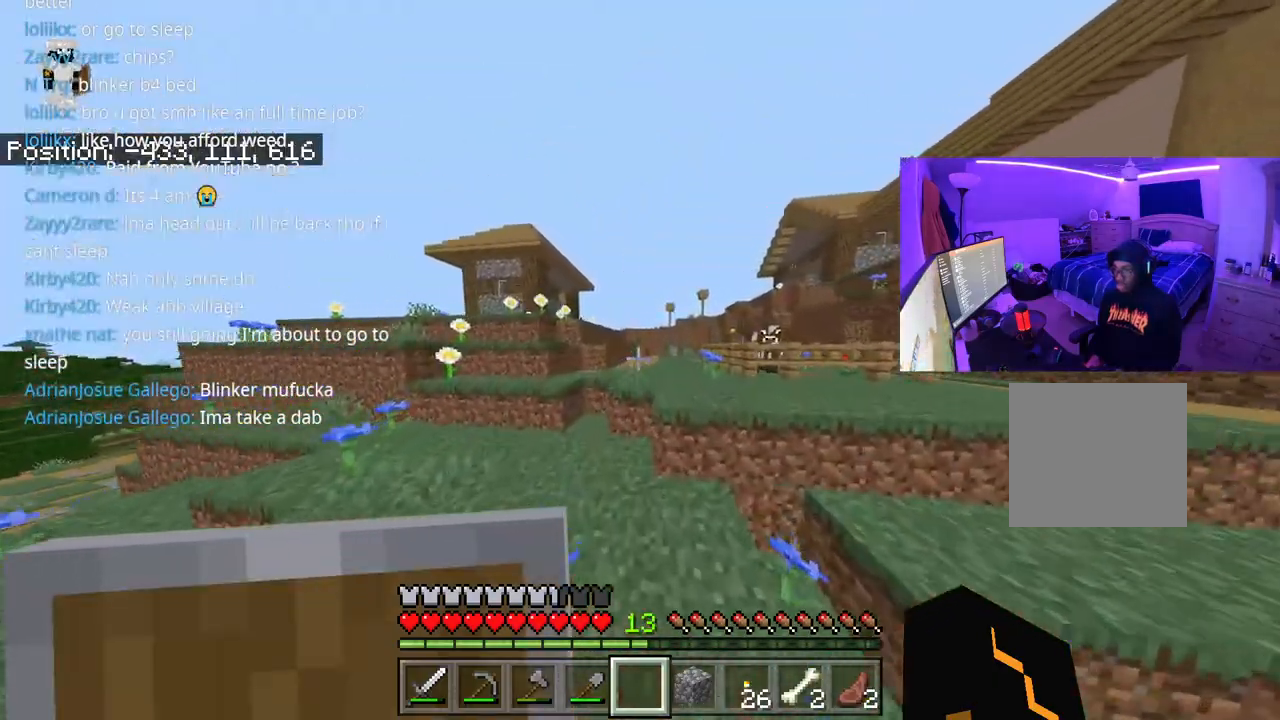
{"buttons": [], "left_stick": "up", "right_stick": "left", "events": [[83, "A", "down"], [317, "A", "up"]]}
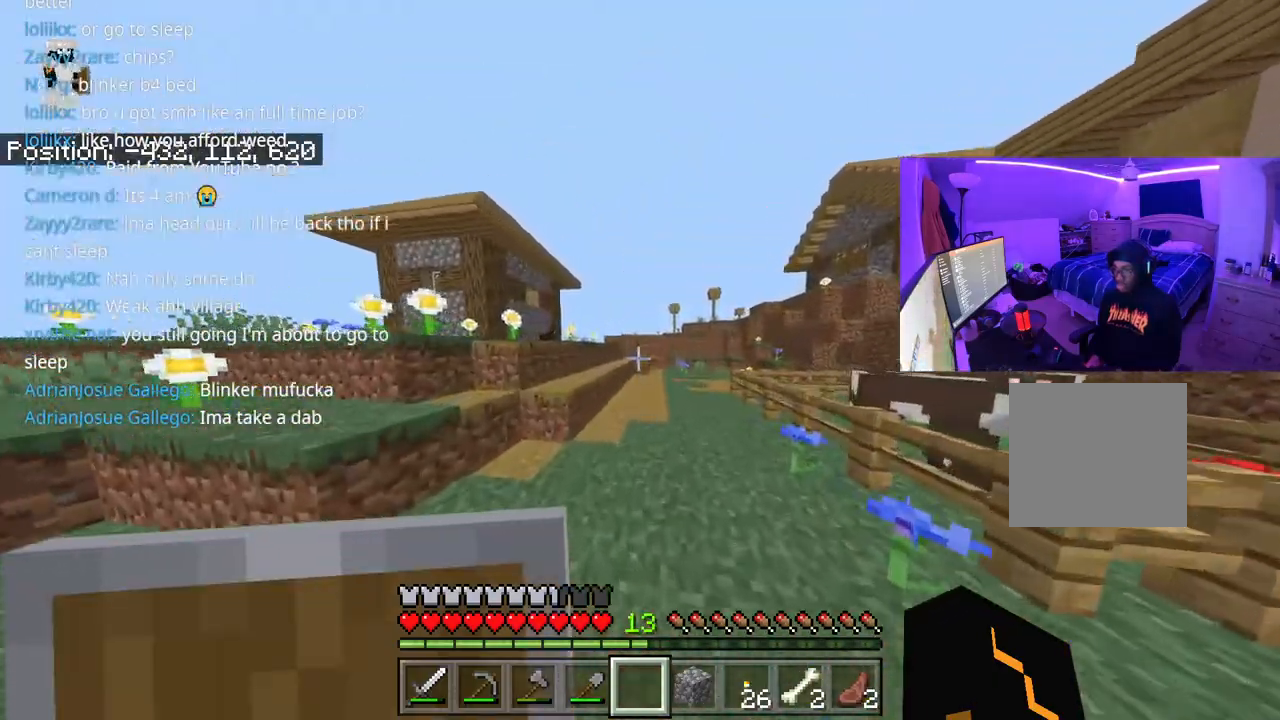
{"buttons": [], "left_stick": "up", "right_stick": "left", "events": [[83, "A", "down"], [250, "A", "up"]]}
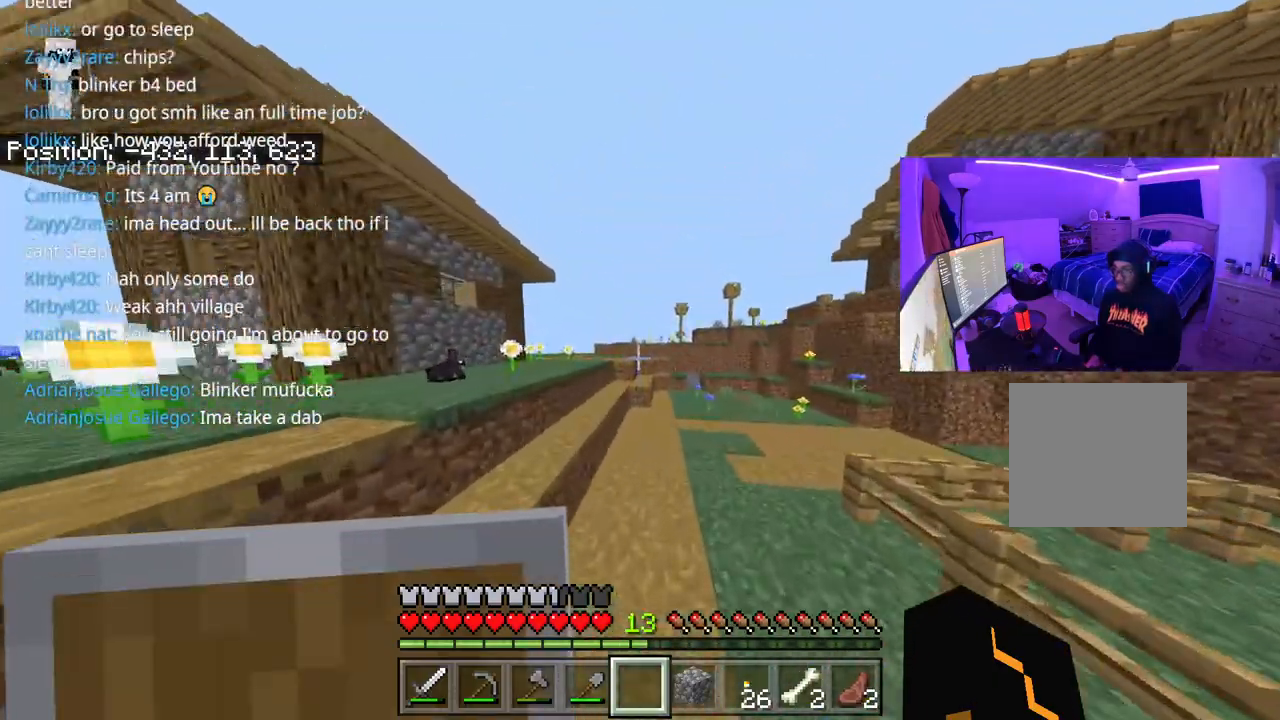
{"buttons": [], "left_stick": "up-left", "right_stick": "left", "events": [[233, "A", "down"], [333, "left_stick", "up-left"], [400, "A", "up"]]}
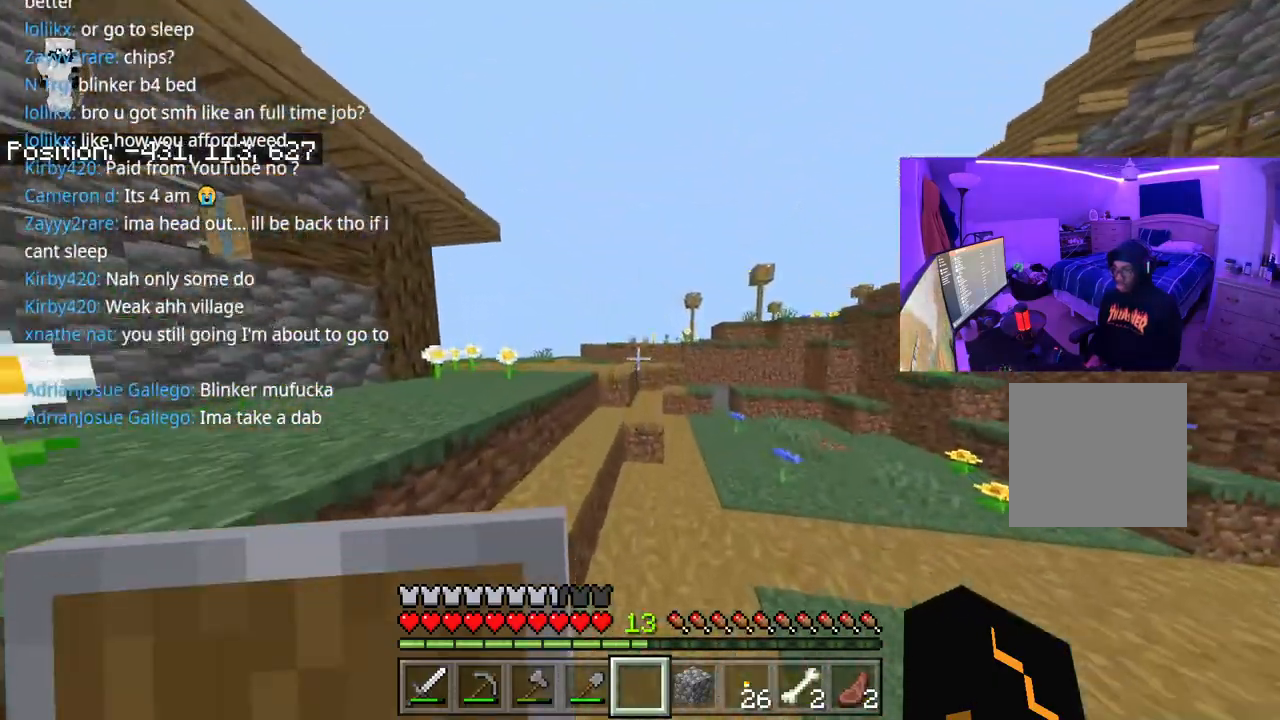
{"buttons": [], "left_stick": "up-left", "right_stick": "center", "events": [[300, "A", "down"], [500, "A", "up"], [500, "right_stick", "center"]]}
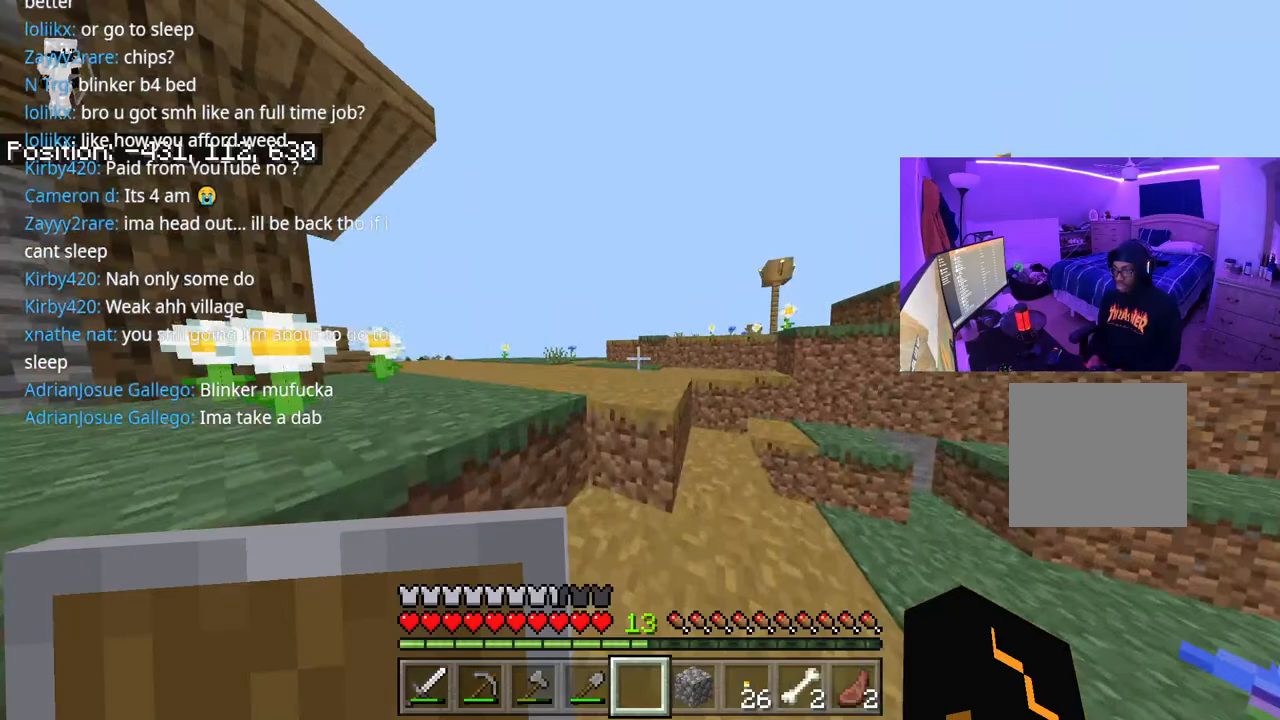
{"buttons": [], "left_stick": "up-left", "right_stick": "center", "events": [[250, "A", "down"], [467, "A", "up"]]}
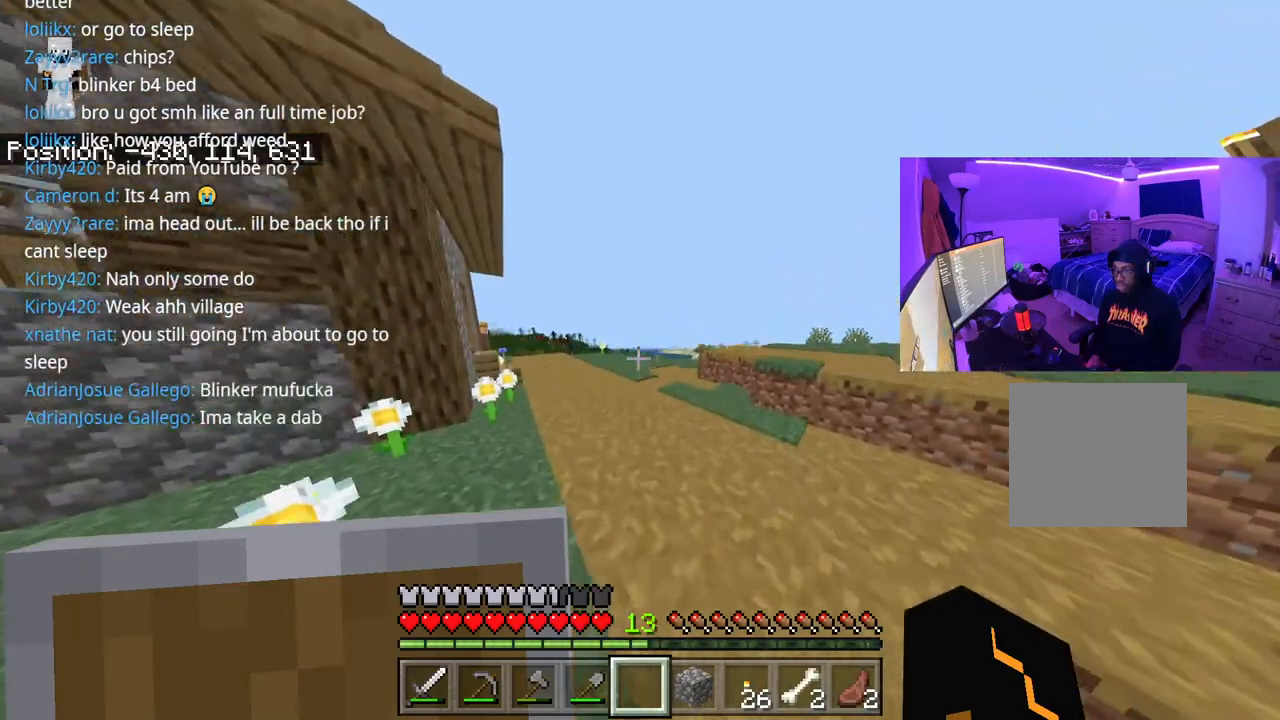
{"buttons": [], "left_stick": "up", "right_stick": "center", "events": [[300, "A", "down"], [333, "left_stick", "up"], [450, "A", "up"]]}
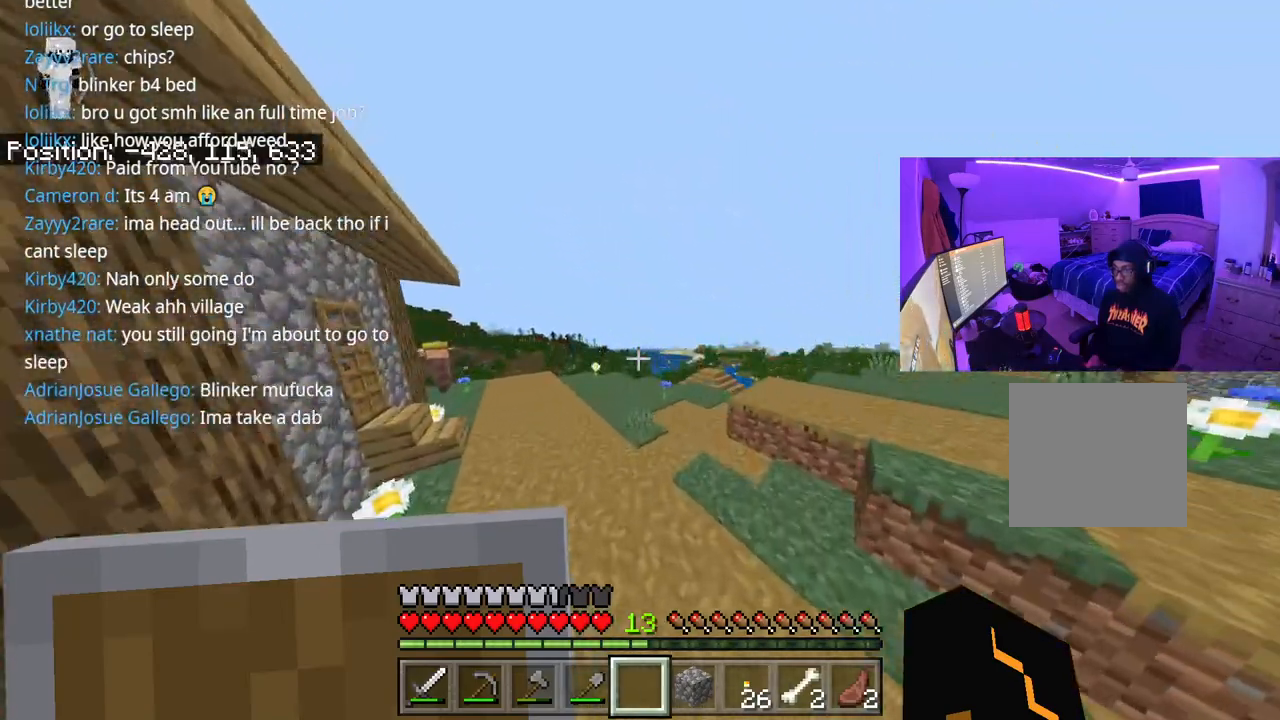
{"buttons": ["A"], "left_stick": "up", "right_stick": "down", "events": [[433, "A", "down"], [433, "right_stick", "down"]]}
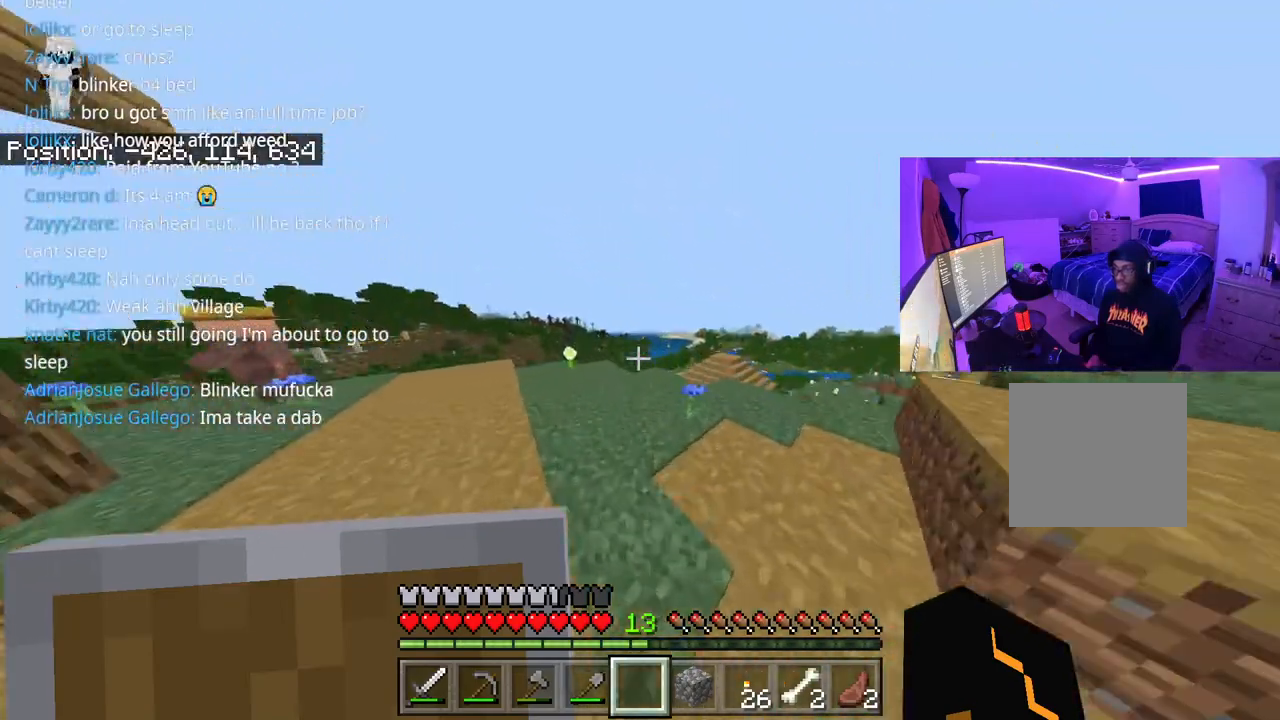
{"buttons": [], "left_stick": "up-left", "right_stick": "center", "events": [[83, "A", "up"], [83, "right_stick", "center"], [300, "left_stick", "up-left"]]}
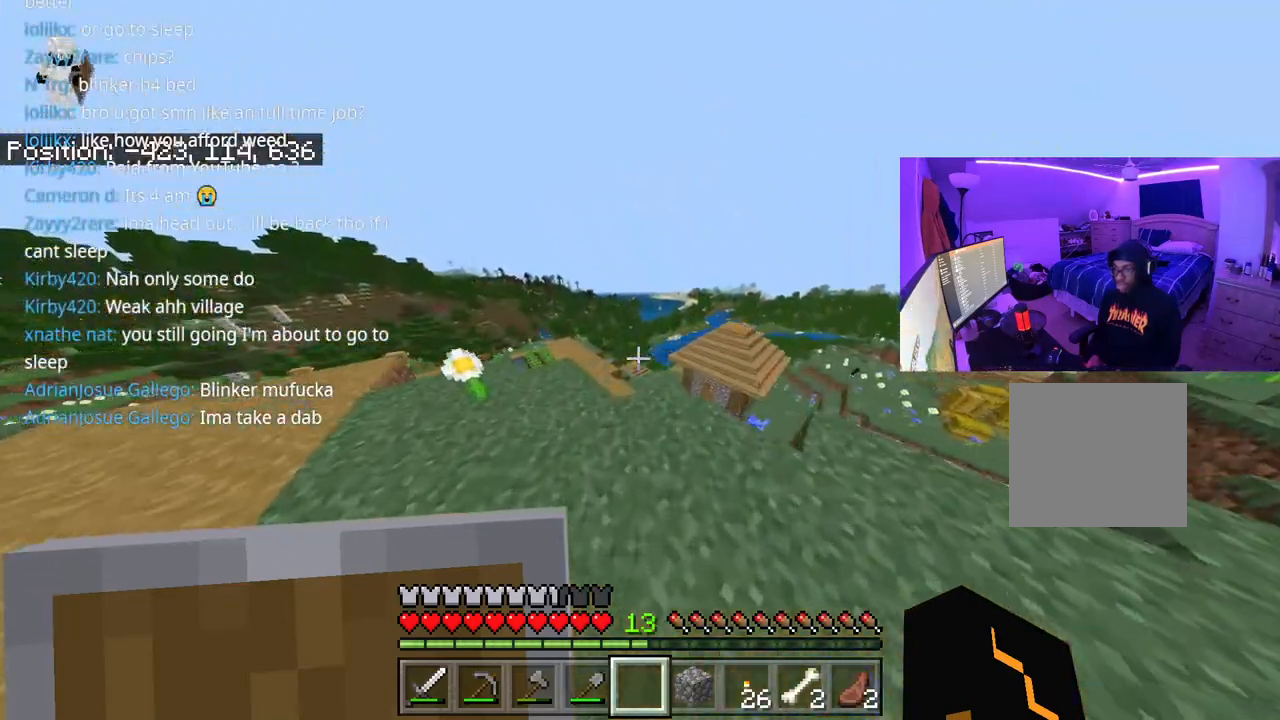
{"buttons": [], "left_stick": "center", "right_stick": "center", "events": [[83, "left_stick", "center"], [183, "L1", "down"], [267, "L1", "up"], [350, "L1", "down"], [450, "L1", "up"]]}
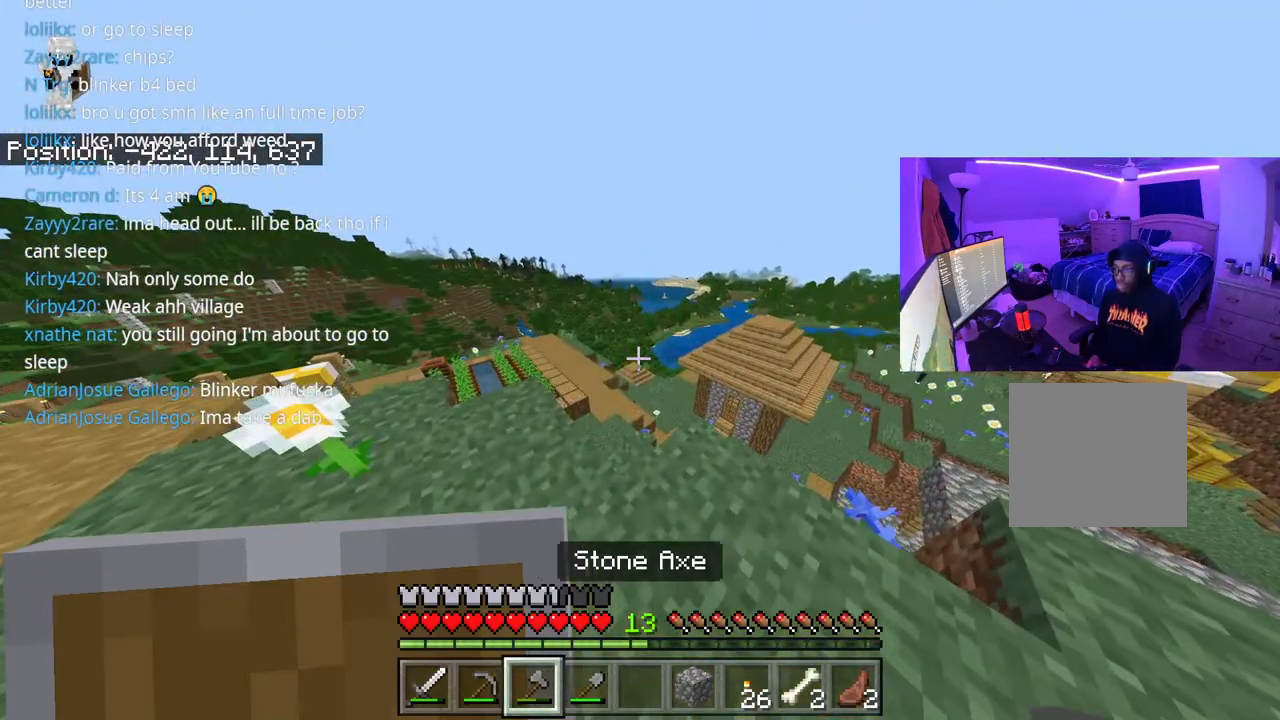
{"buttons": [], "left_stick": "up-left", "right_stick": "left", "events": [[17, "L1", "down"], [100, "L1", "up"], [200, "L1", "down"], [217, "left_stick", "left"], [250, "right_stick", "left"], [267, "L1", "up"], [367, "left_stick", "up-left"]]}
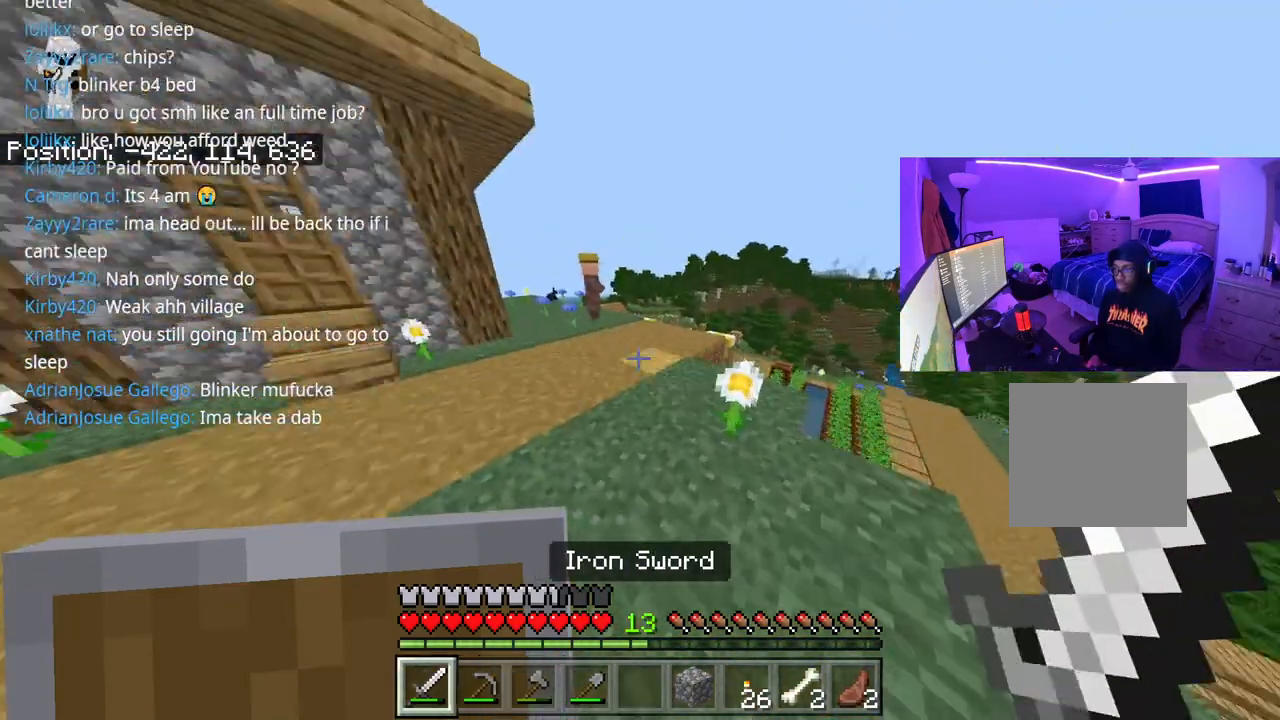
{"buttons": [], "left_stick": "up", "right_stick": "center", "events": [[67, "A", "down"], [100, "right_stick", "center"], [217, "left_stick", "up"], [283, "A", "up"], [333, "right_stick", "right"], [433, "right_stick", "center"]]}
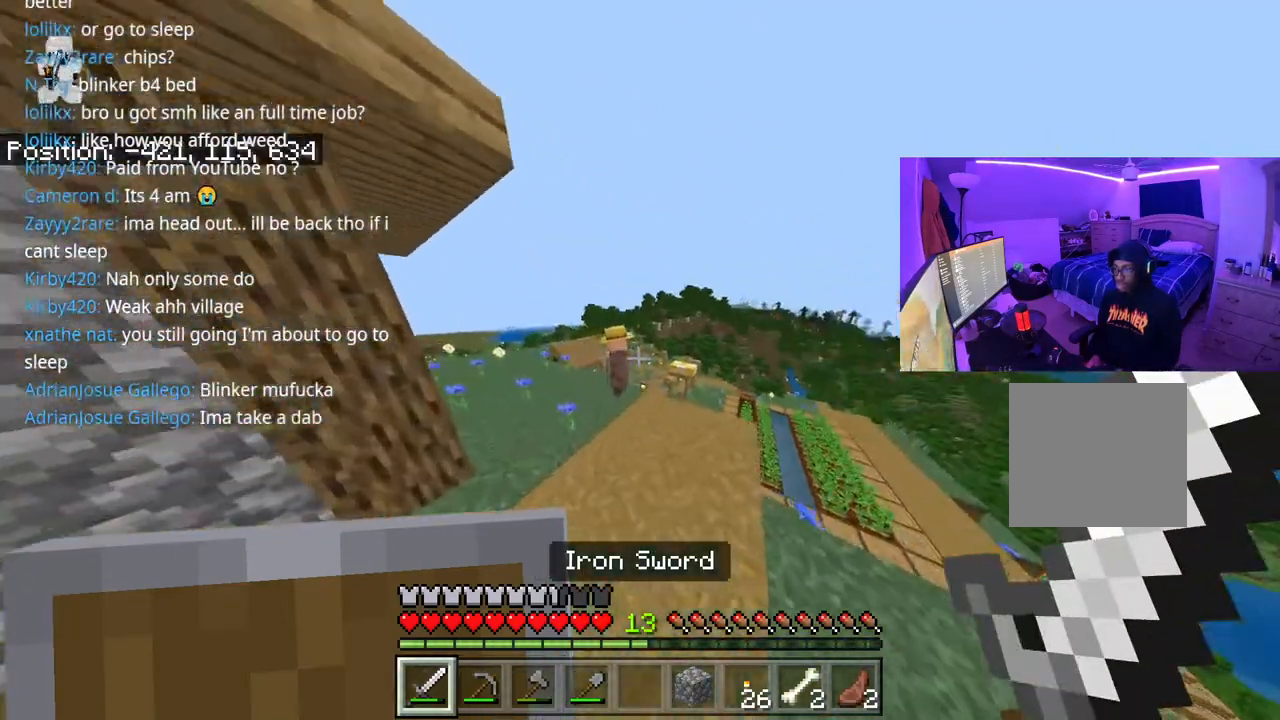
{"buttons": ["R2"], "left_stick": "up", "right_stick": "center", "events": [[483, "R2", "down"]]}
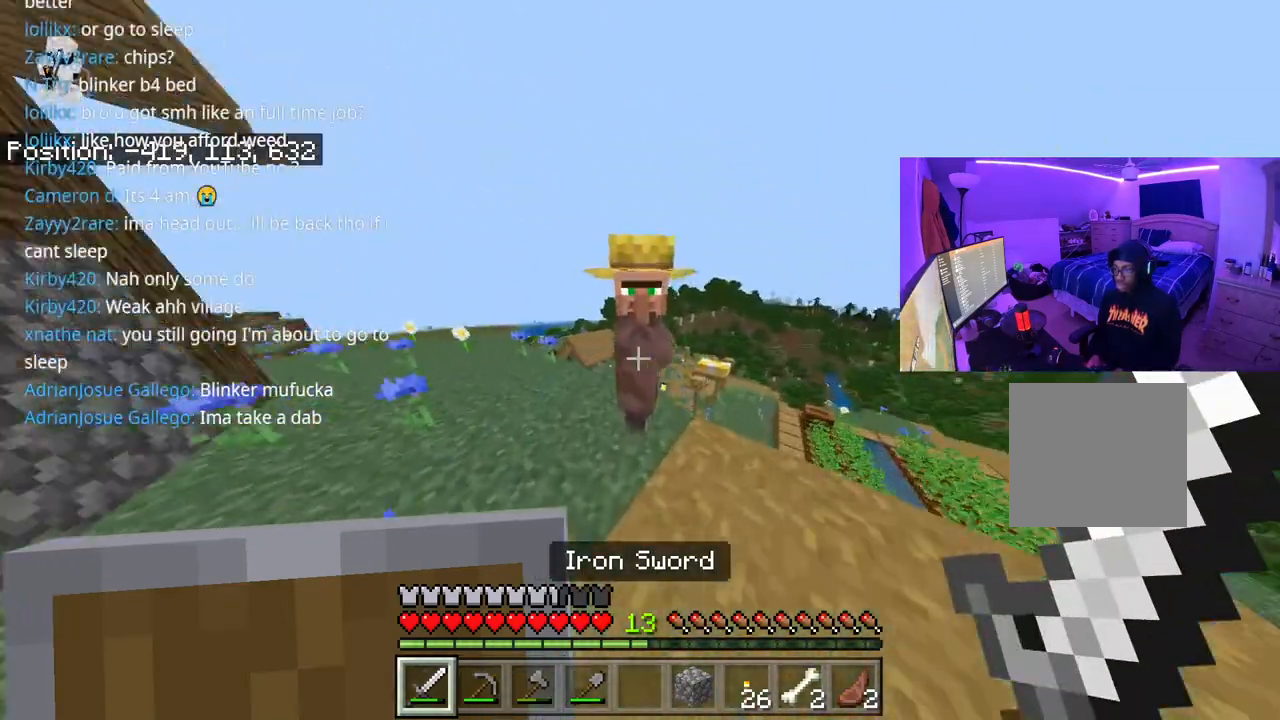
{"buttons": ["R2"], "left_stick": "up", "right_stick": "up", "events": [[83, "R2", "up"], [167, "R2", "down"], [233, "R2", "up"], [283, "R2", "down"], [333, "R2", "up"], [350, "right_stick", "up"], [367, "R2", "down"], [417, "R2", "up"], [450, "R2", "down"]]}
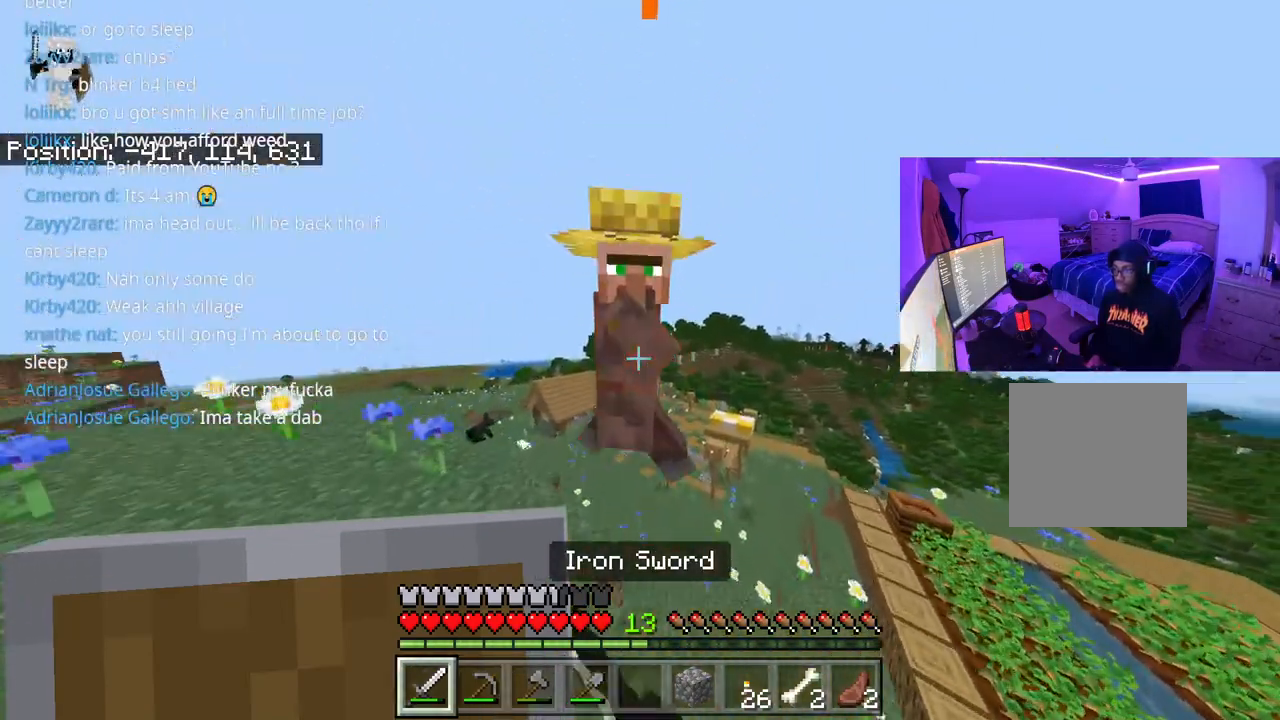
{"buttons": [], "left_stick": "down", "right_stick": "down", "events": [[17, "R2", "up"], [67, "right_stick", "center"], [133, "left_stick", "left"], [183, "R2", "down"], [233, "R2", "up"], [233, "left_stick", "down-left"], [267, "R2", "down"], [333, "R2", "up"], [350, "right_stick", "down"], [383, "R2", "down"], [417, "left_stick", "center"], [450, "R2", "up"], [500, "left_stick", "down"]]}
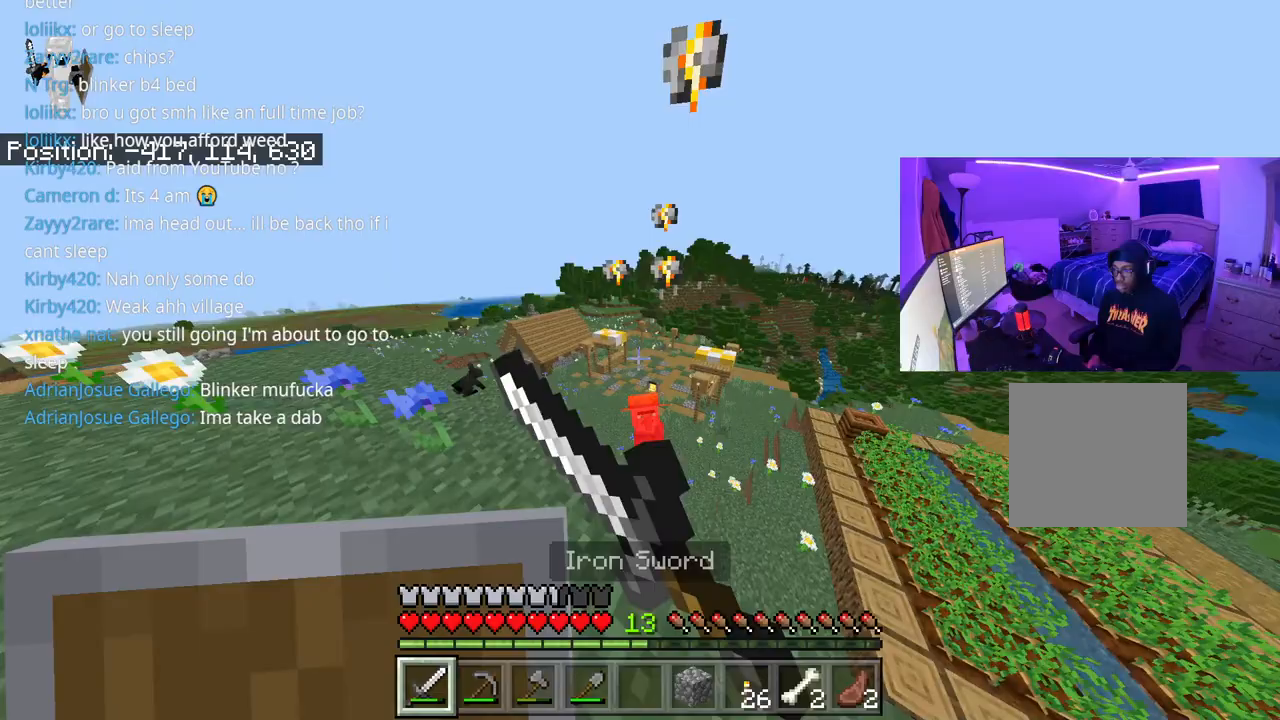
{"buttons": [], "left_stick": "right", "right_stick": "center", "events": [[183, "right_stick", "down-right"], [267, "left_stick", "down-right"], [333, "right_stick", "center"], [400, "left_stick", "right"]]}
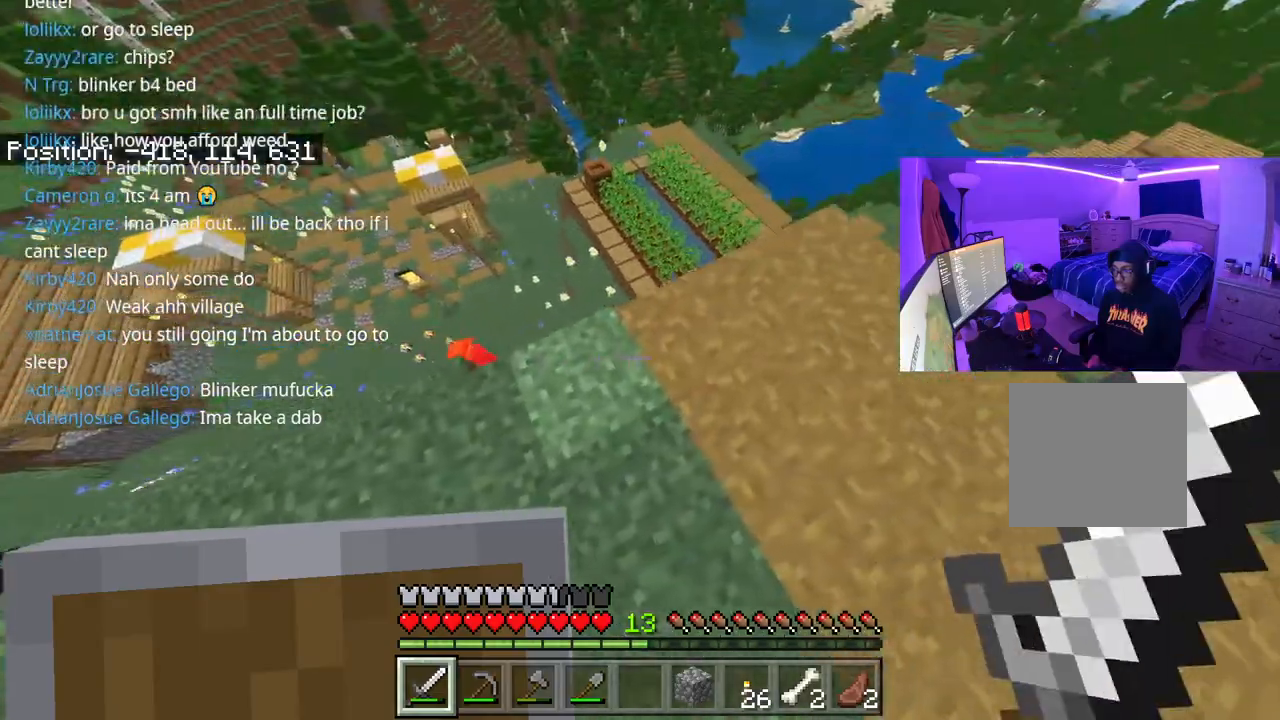
{"buttons": [], "left_stick": "up-right", "right_stick": "center", "events": [[400, "left_stick", "up-right"]]}
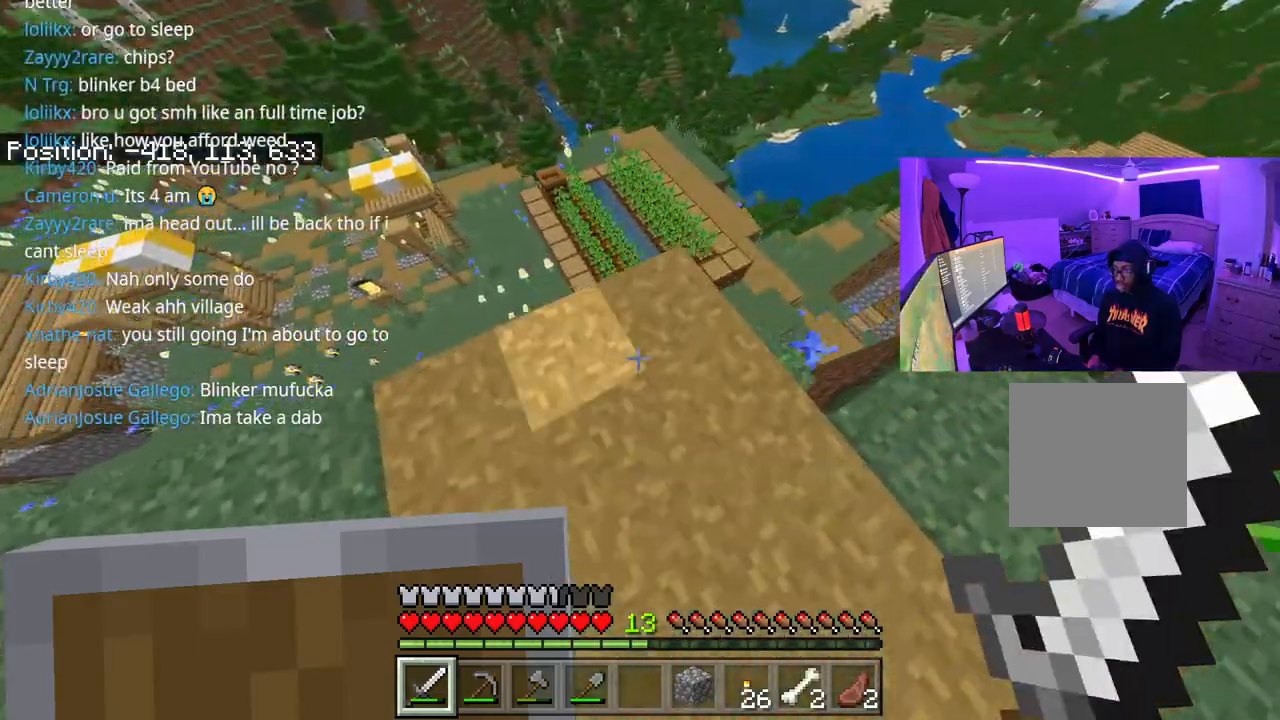
{"buttons": [], "left_stick": "down-left", "right_stick": "left", "events": [[183, "left_stick", "down-left"], [467, "right_stick", "left"]]}
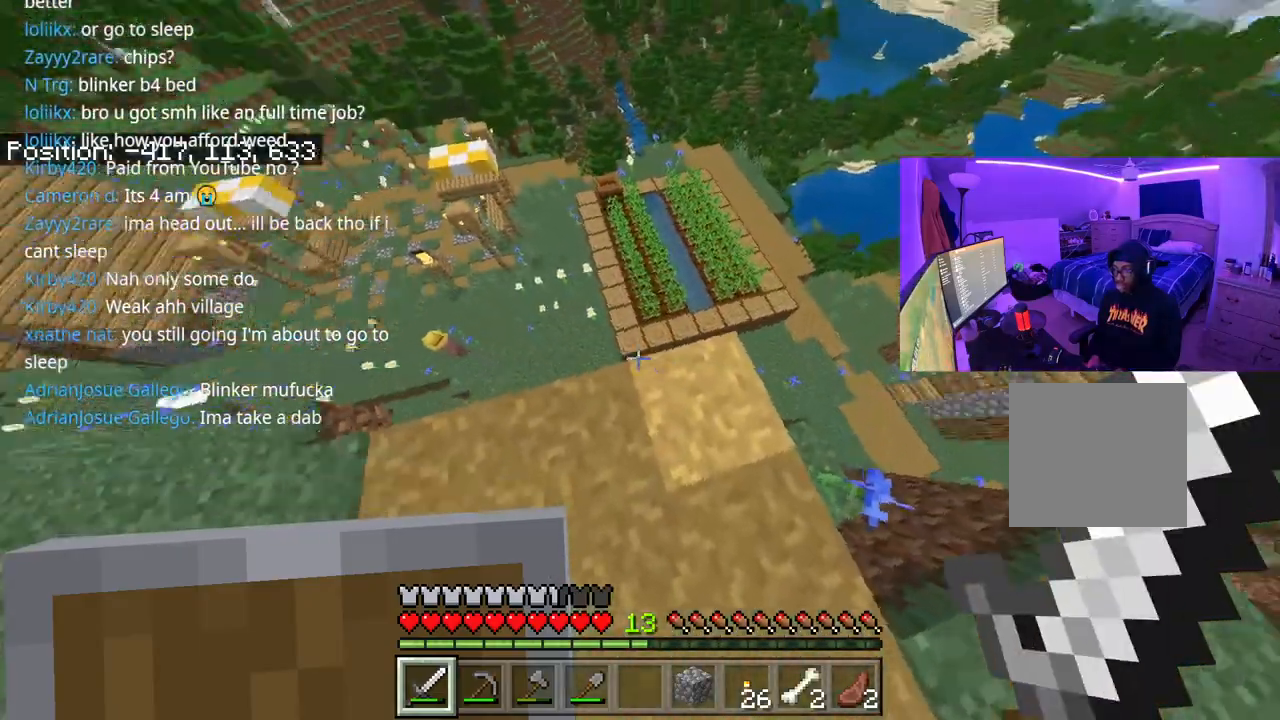
{"buttons": [], "left_stick": "up", "right_stick": "right", "events": [[217, "left_stick", "up-left"], [217, "right_stick", "center"], [350, "left_stick", "up"], [500, "right_stick", "right"]]}
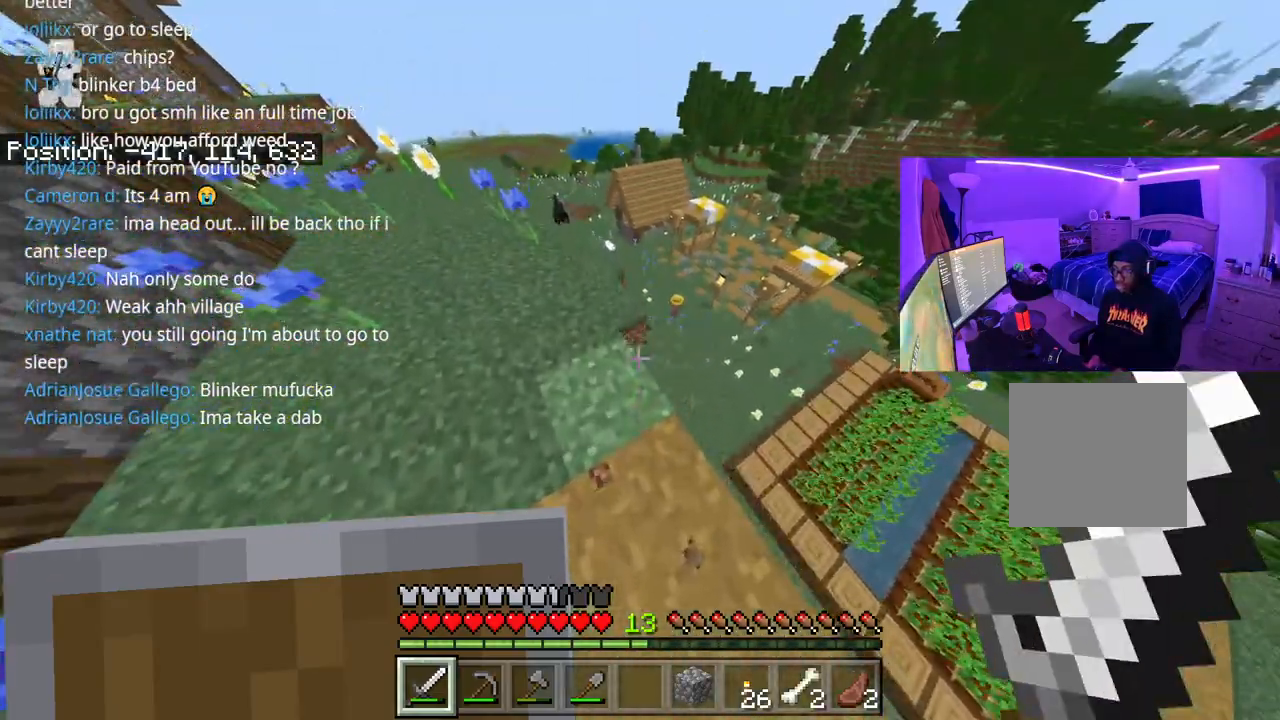
{"buttons": ["A"], "left_stick": "up", "right_stick": "center", "events": [[100, "right_stick", "center"], [283, "A", "down"]]}
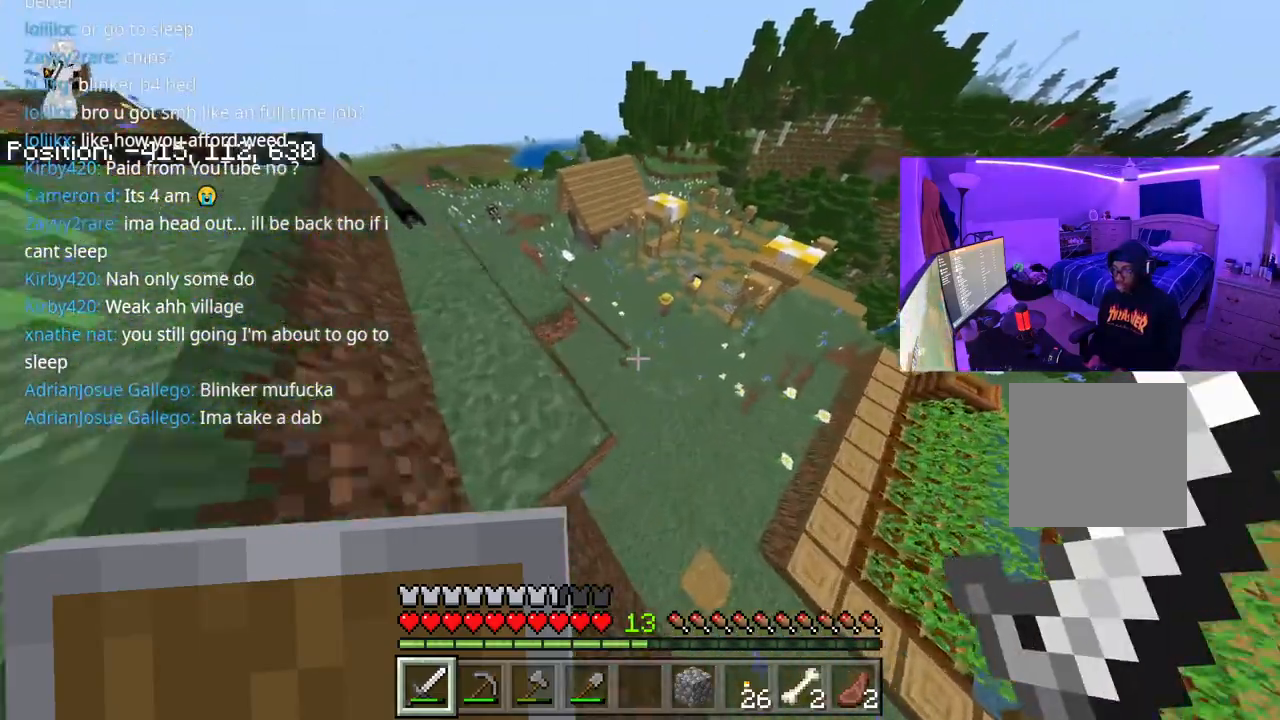
{"buttons": [], "left_stick": "up", "right_stick": "up", "events": [[250, "A", "up"], [400, "right_stick", "up"]]}
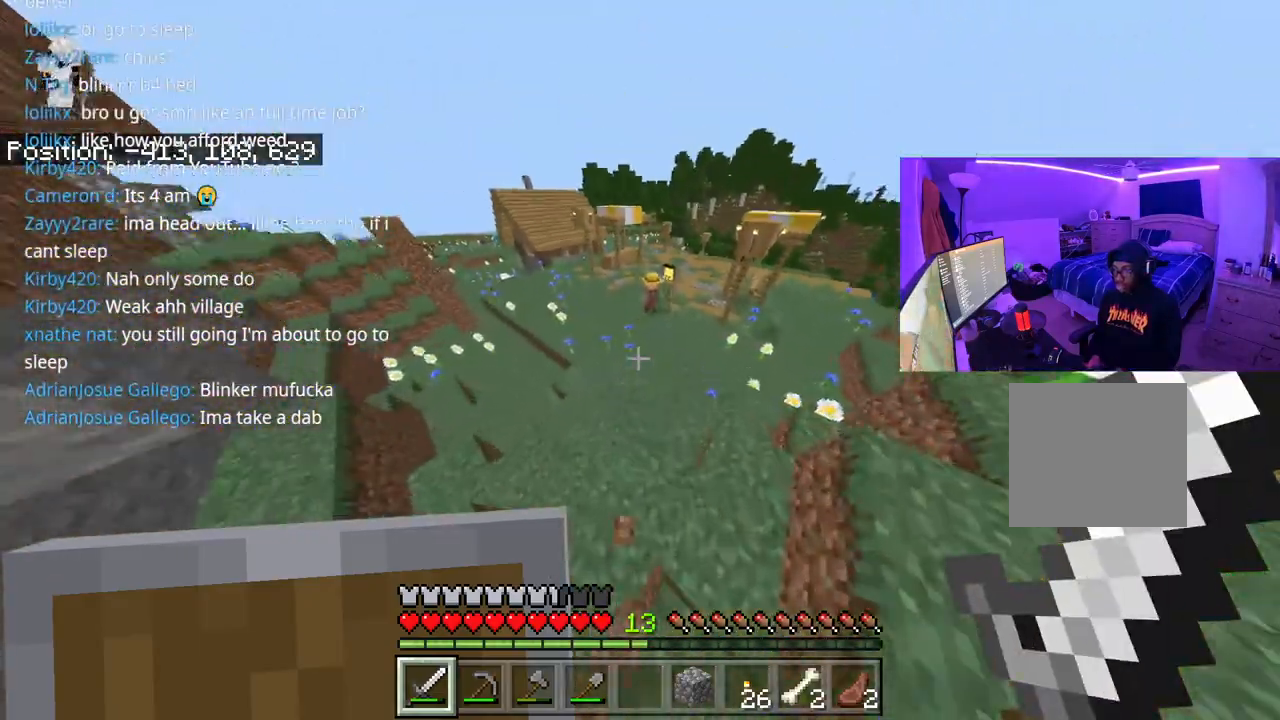
{"buttons": ["A"], "left_stick": "up", "right_stick": "center", "events": [[17, "right_stick", "center"], [67, "A", "down"]]}
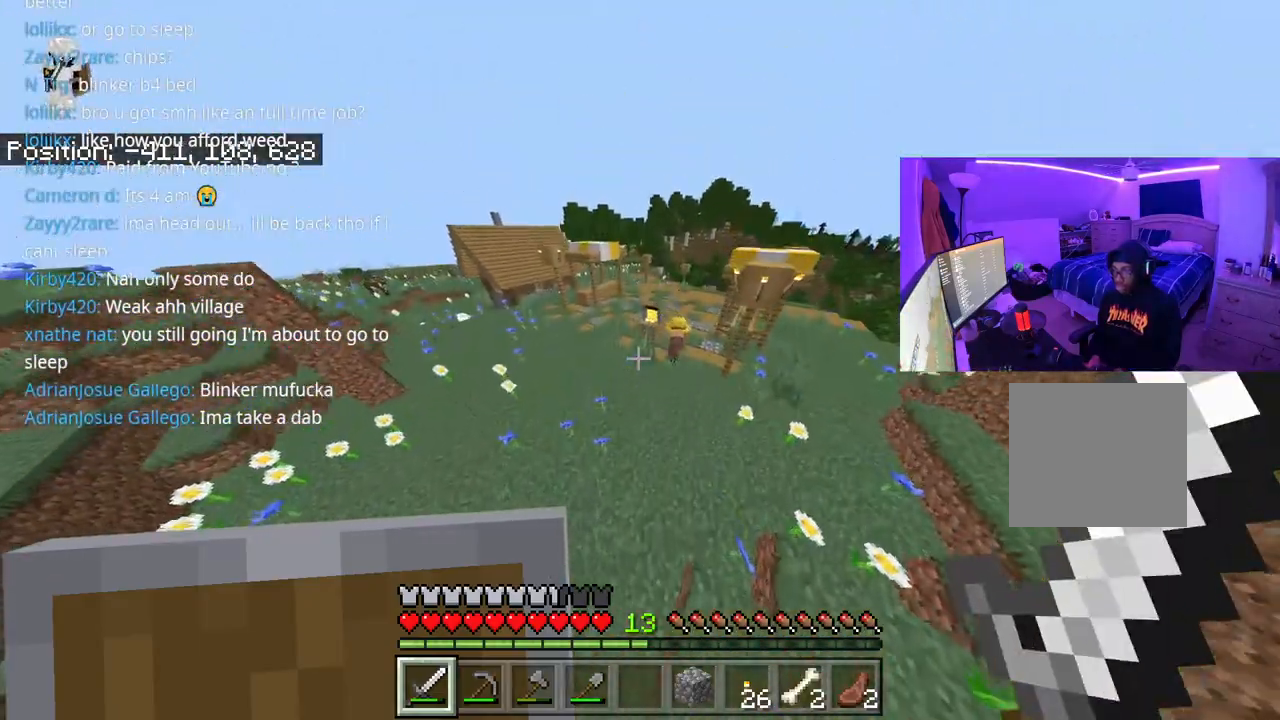
{"buttons": ["A"], "left_stick": "up", "right_stick": "right", "events": [[200, "right_stick", "right"]]}
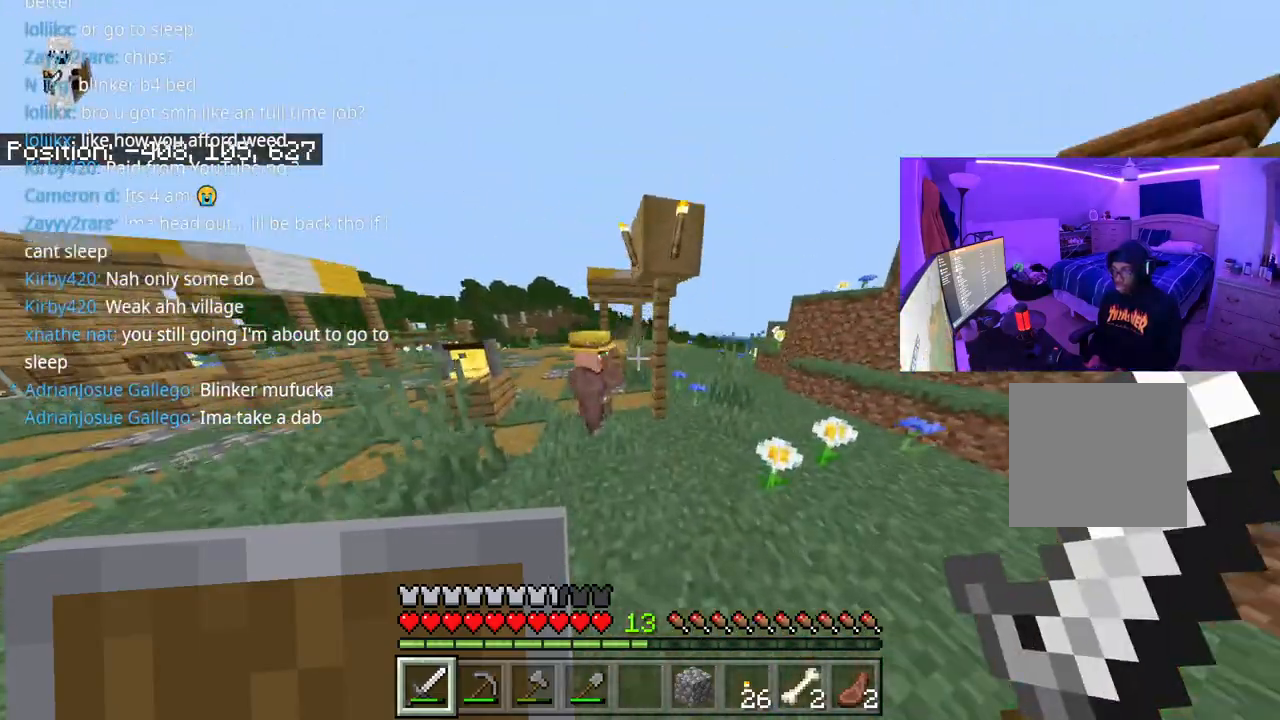
{"buttons": [], "left_stick": "up", "right_stick": "center", "events": [[150, "right_stick", "down-left"], [233, "R2", "down"], [300, "A", "up"], [417, "R2", "up"], [500, "right_stick", "center"]]}
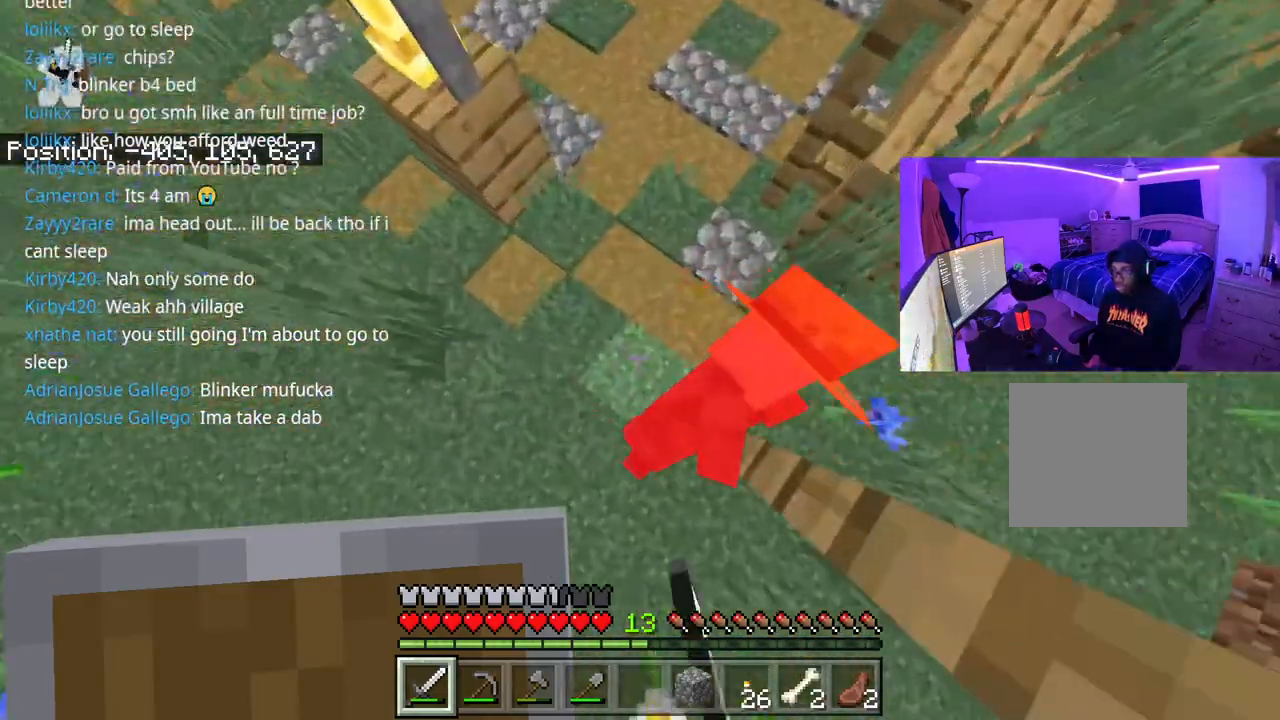
{"buttons": [], "left_stick": "up", "right_stick": "center", "events": [[50, "right_stick", "up"], [400, "right_stick", "center"]]}
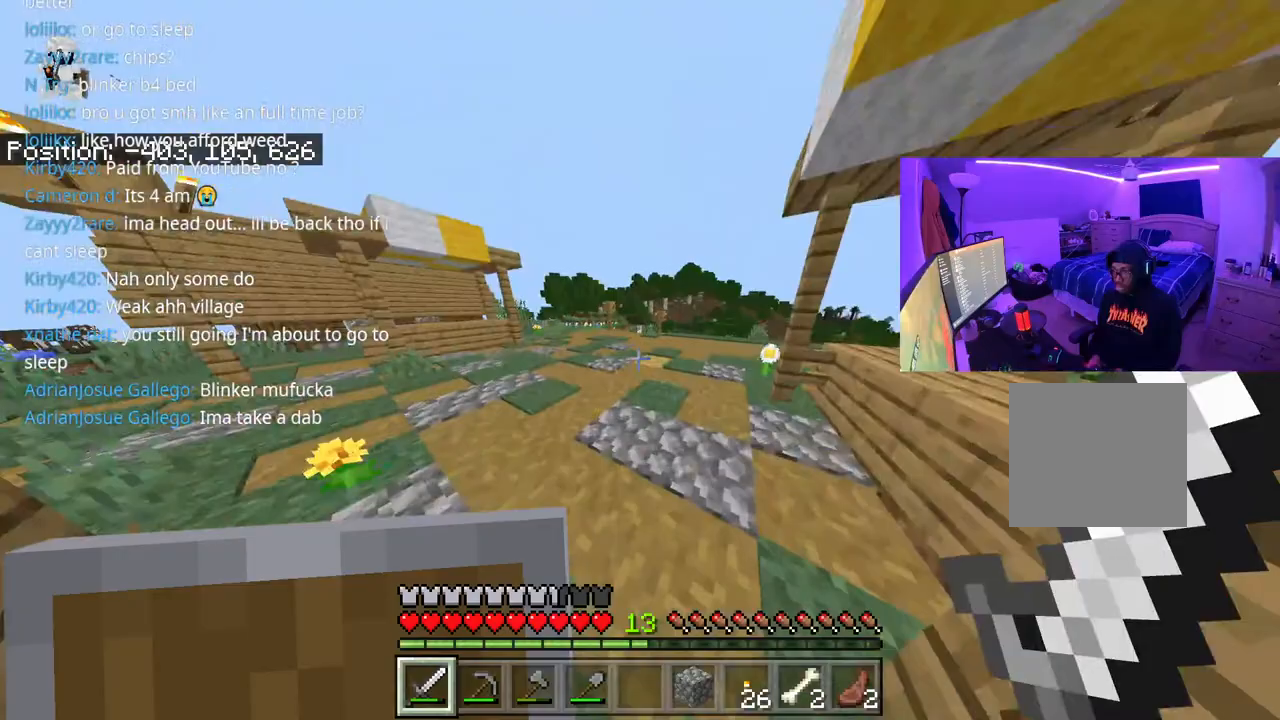
{"buttons": ["A"], "left_stick": "up", "right_stick": "center", "events": [[150, "A", "down"]]}
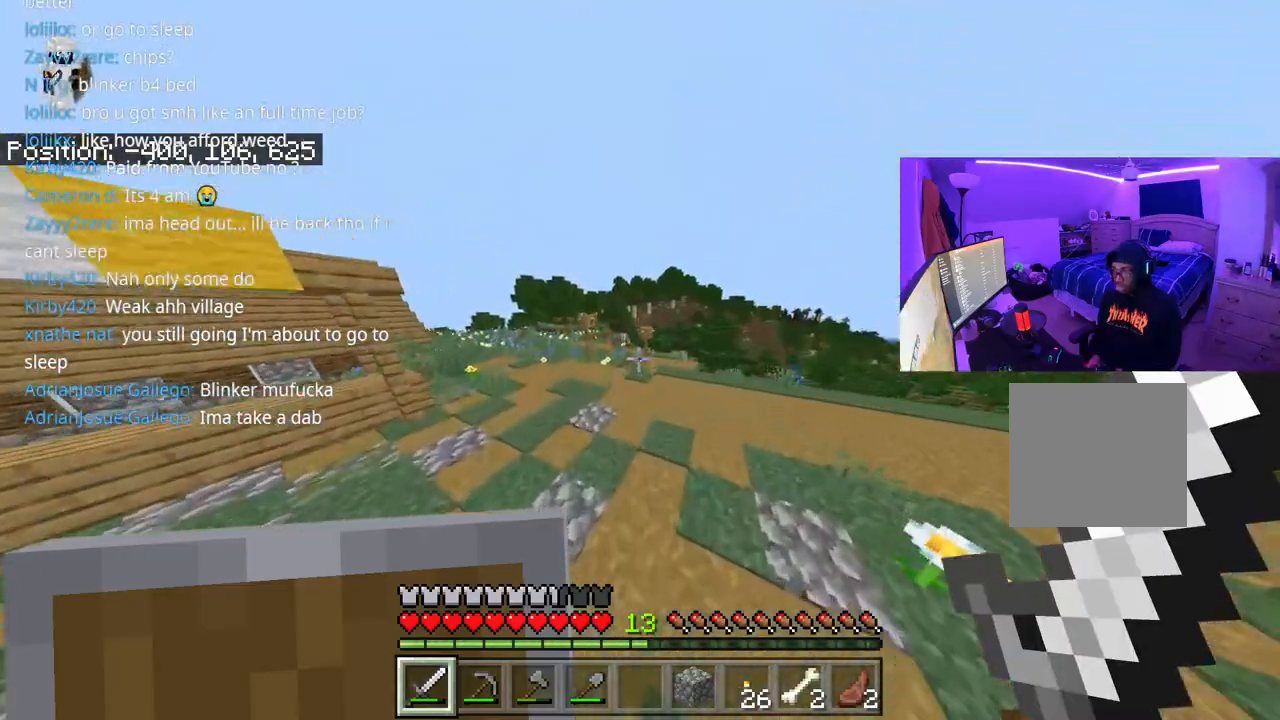
{"buttons": ["A"], "left_stick": "up", "right_stick": "center", "events": []}
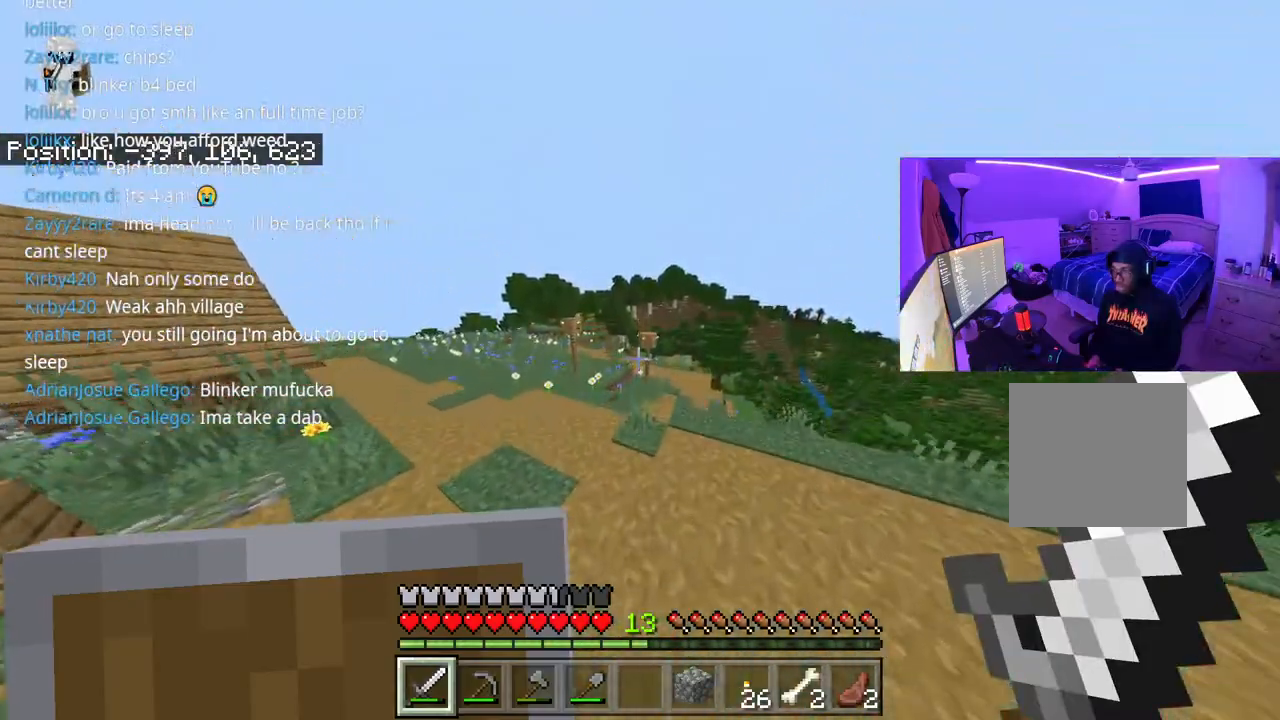
{"buttons": ["A"], "left_stick": "up", "right_stick": "center", "events": []}
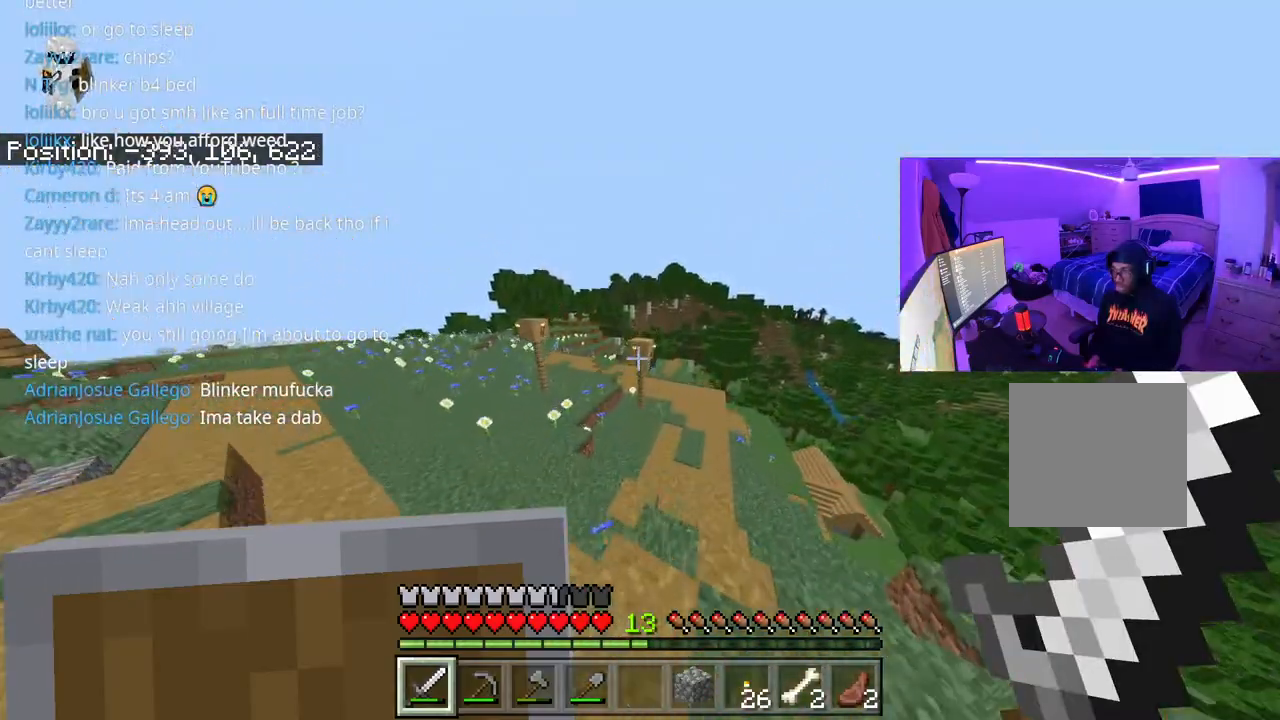
{"buttons": [], "left_stick": "up", "right_stick": "center", "events": [[17, "A", "up"], [33, "right_stick", "down-right"], [183, "right_stick", "center"]]}
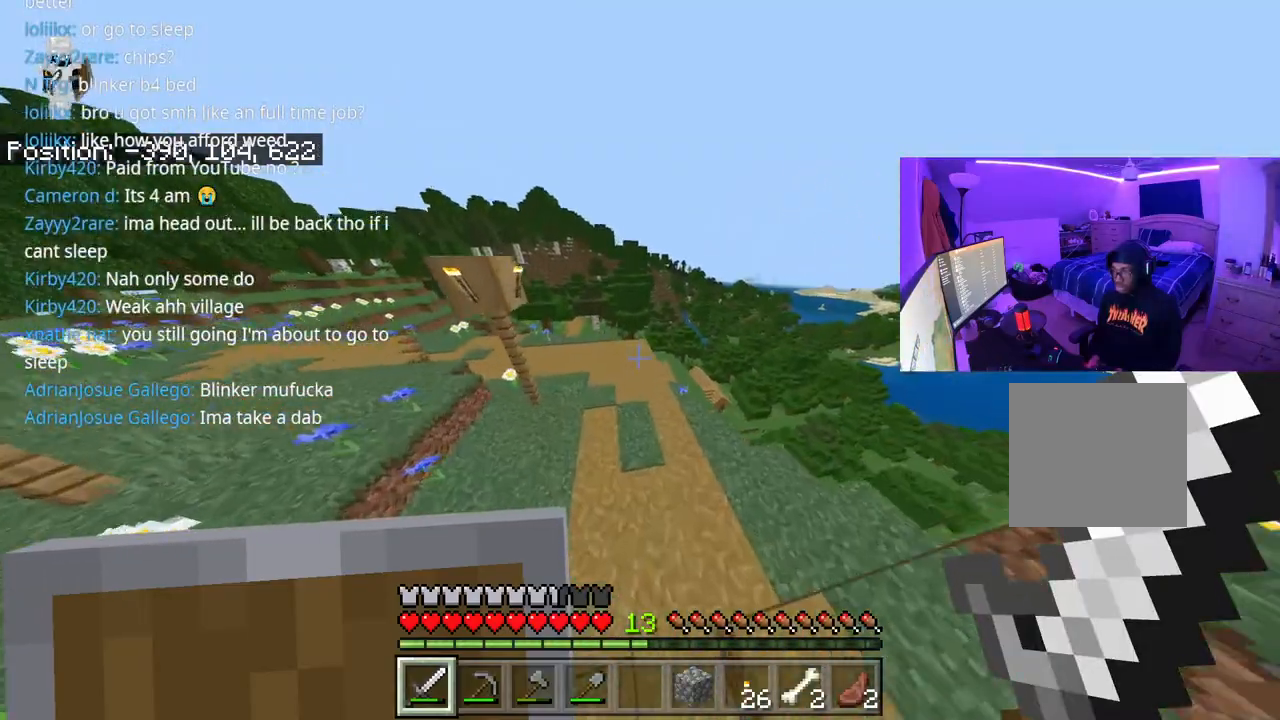
{"buttons": ["A"], "left_stick": "up", "right_stick": "center", "events": [[183, "A", "down"]]}